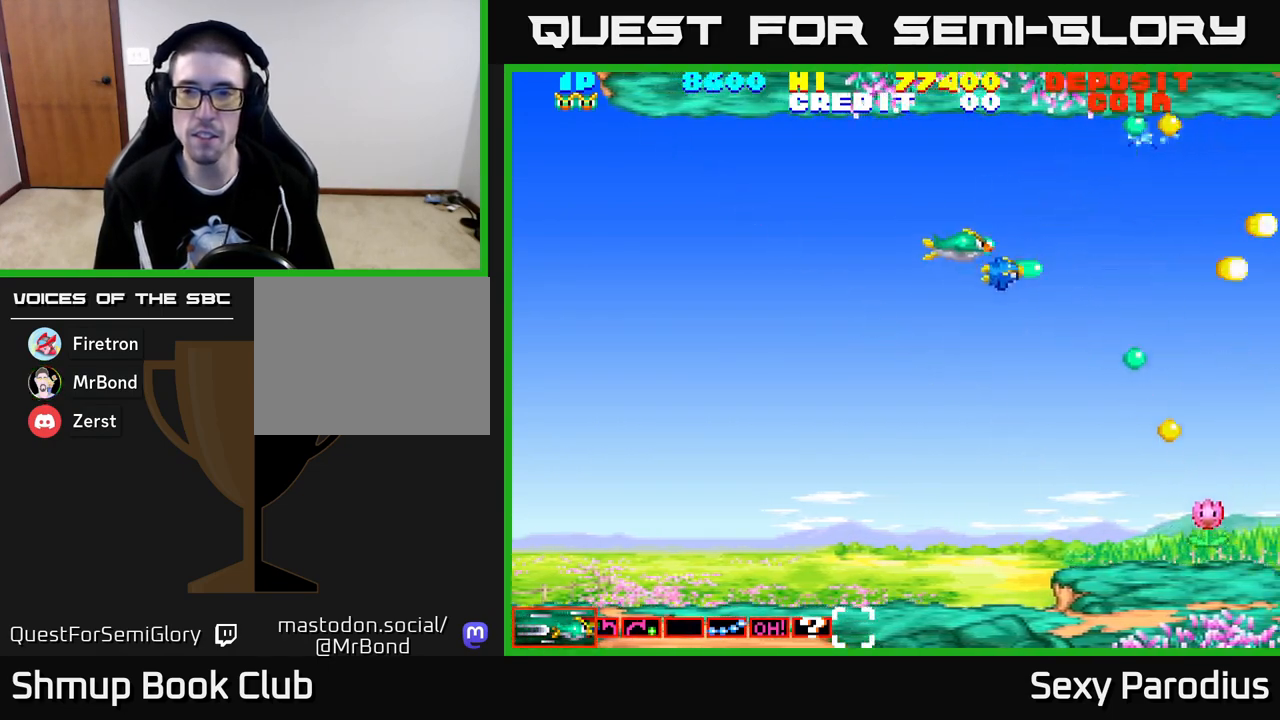
Gameplay with a controller (Xbox layout); each line is a JSON object with the inputs held at the frame after it. "events" lists button and stick changes between this image and that frame as [ms after this image, input, new state], when the widget could be followed in between. Not read: right_stick.
{"buttons": ["Y", "DPAD_DOWN"], "left_stick": "center", "events": [[50, "DPAD_UP", "up"], [50, "X", "down"], [67, "DPAD_LEFT", "up"], [83, "Y", "up"], [100, "DPAD_DOWN", "down"], [133, "X", "up"], [150, "Y", "down"], [200, "X", "down"], [217, "Y", "up"], [283, "X", "up"], [317, "Y", "down"], [367, "X", "down"], [400, "Y", "up"], [433, "X", "up"], [483, "Y", "down"]]}
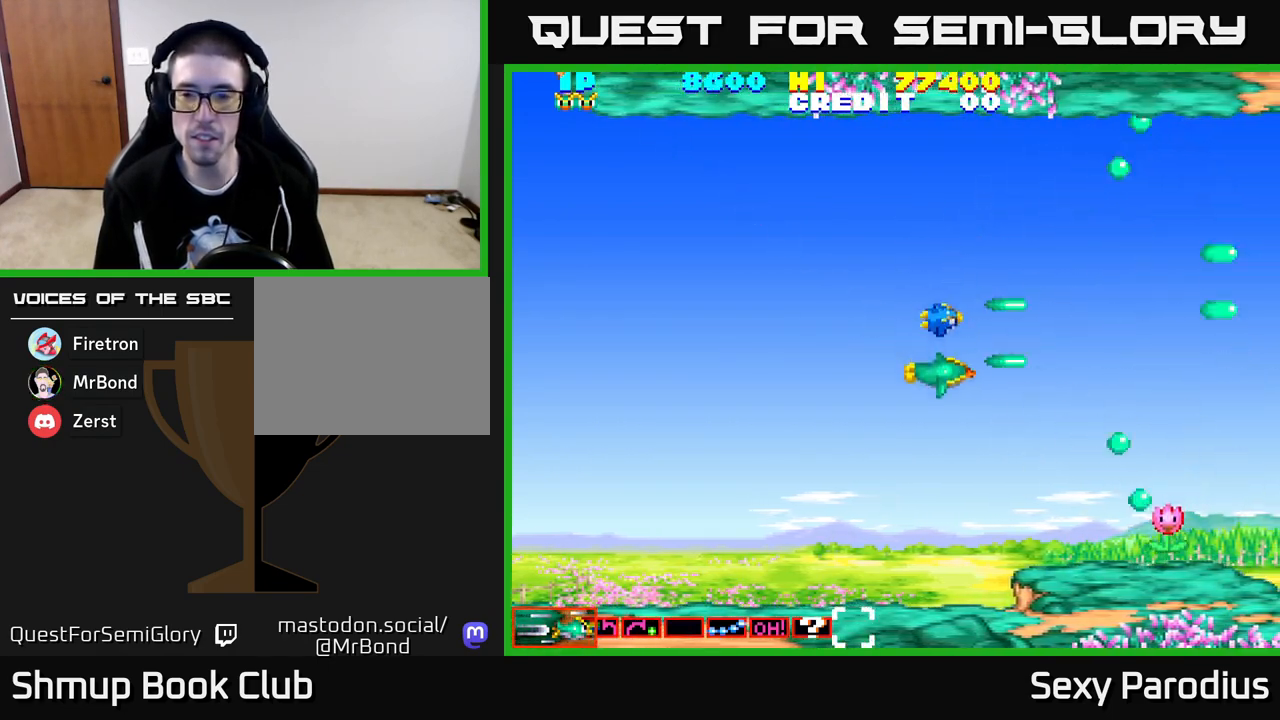
{"buttons": ["DPAD_UP"], "left_stick": "center", "events": [[17, "X", "down"], [50, "DPAD_RIGHT", "down"], [50, "Y", "up"], [100, "X", "up"], [133, "DPAD_RIGHT", "up"], [167, "X", "down"], [200, "DPAD_RIGHT", "down"], [233, "X", "up"], [333, "DPAD_DOWN", "up"], [483, "DPAD_RIGHT", "up"], [500, "DPAD_UP", "down"]]}
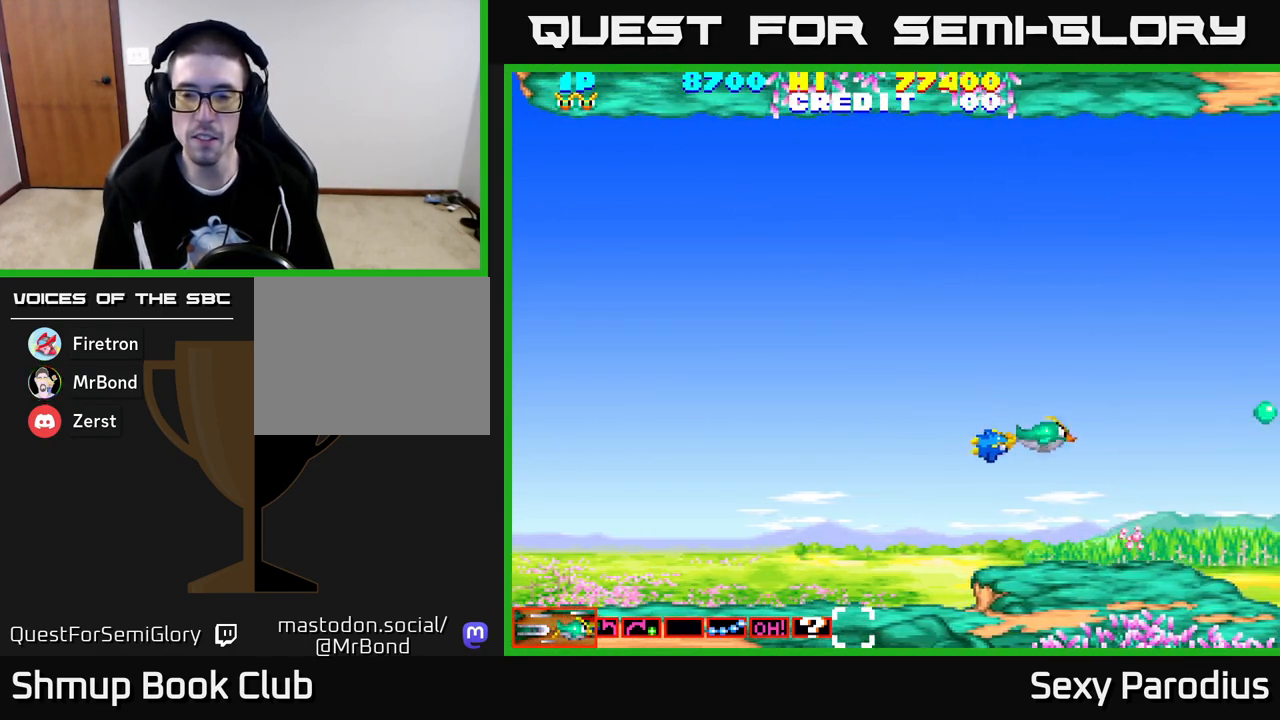
{"buttons": ["DPAD_UP"], "left_stick": "center", "events": []}
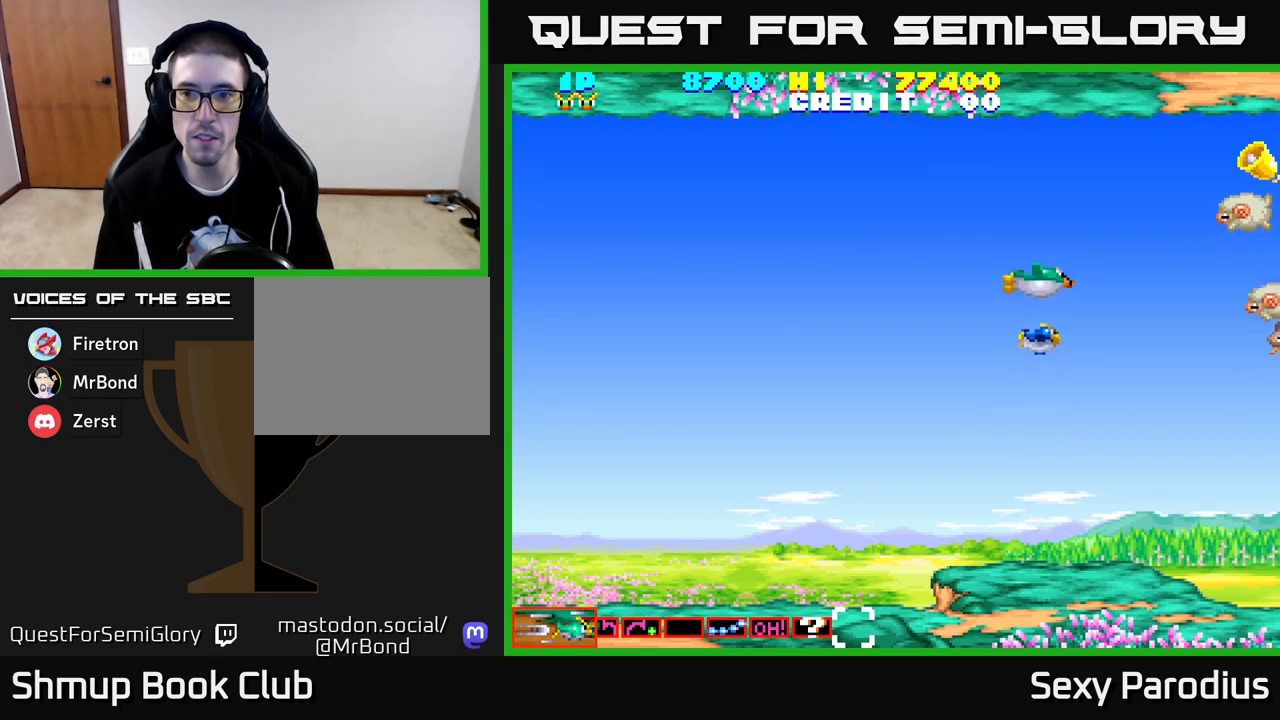
{"buttons": ["DPAD_RIGHT"], "left_stick": "center", "events": [[200, "DPAD_RIGHT", "down"], [250, "DPAD_RIGHT", "up"], [317, "DPAD_LEFT", "down"], [433, "DPAD_LEFT", "up"], [467, "DPAD_UP", "up"], [483, "DPAD_RIGHT", "down"]]}
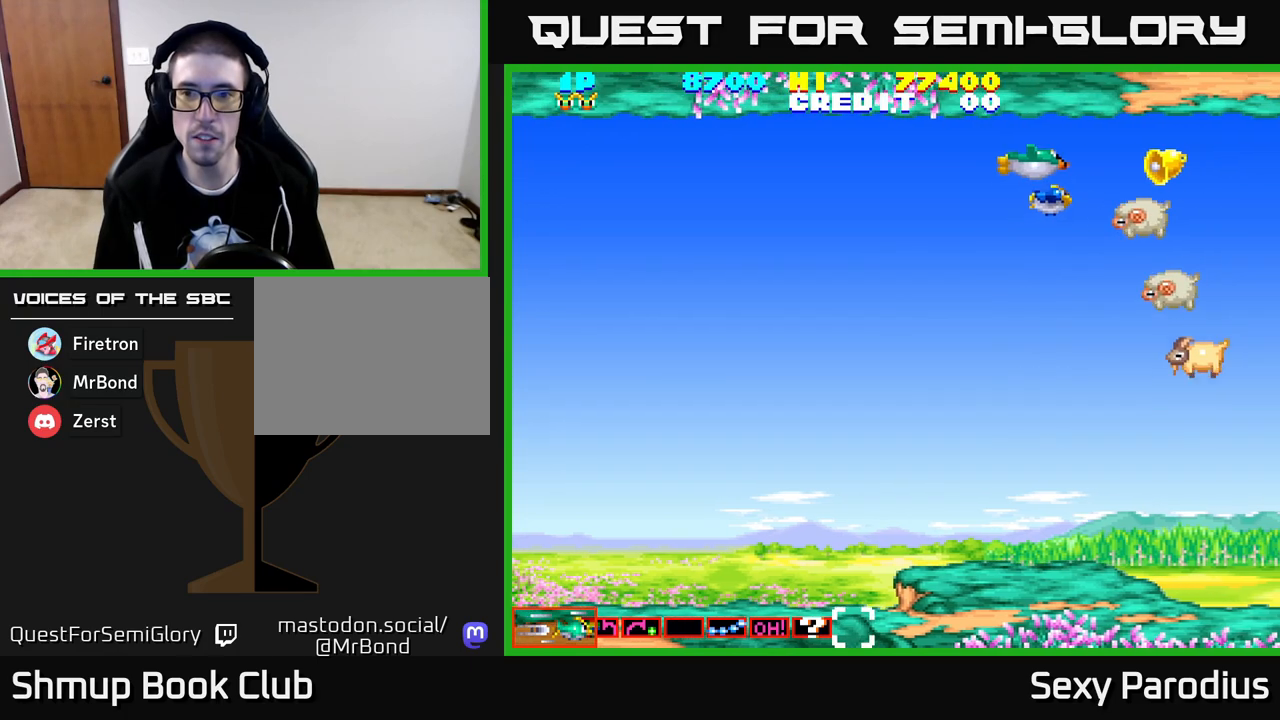
{"buttons": ["DPAD_LEFT"], "left_stick": "center", "events": [[250, "DPAD_RIGHT", "up"], [250, "DPAD_UP", "down"], [283, "DPAD_LEFT", "down"], [300, "DPAD_UP", "up"]]}
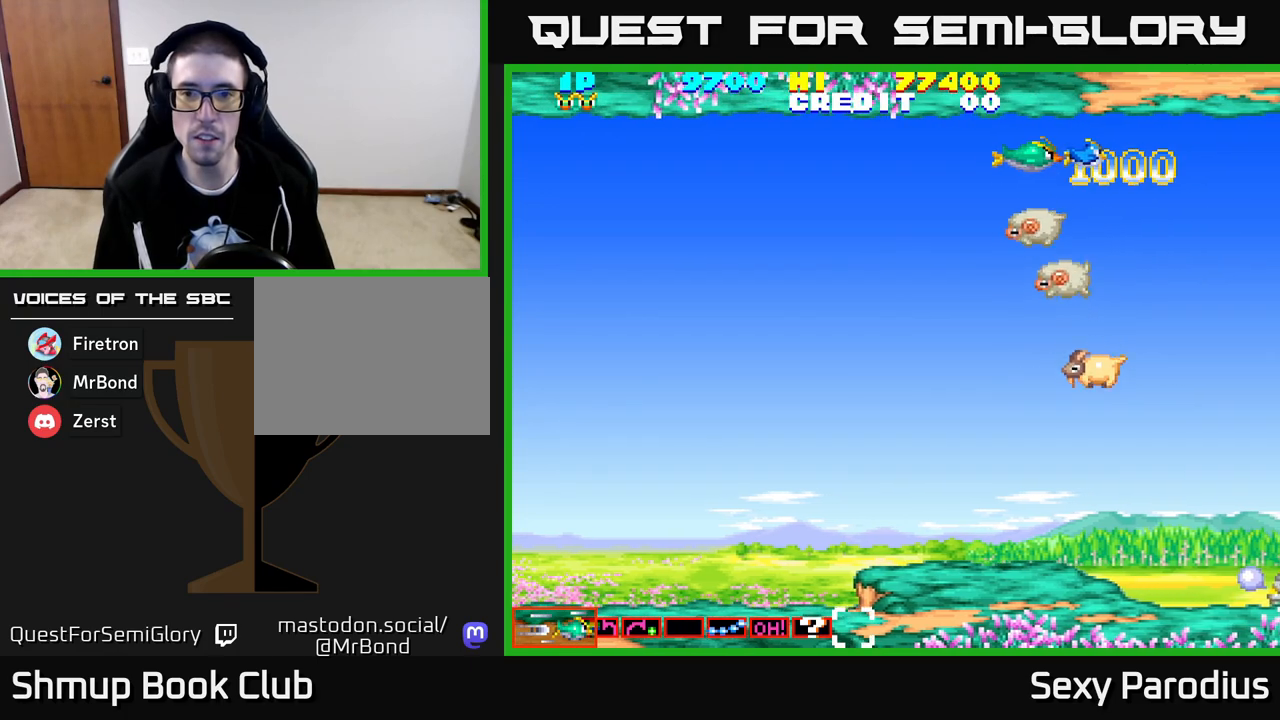
{"buttons": ["X", "DPAD_DOWN", "DPAD_LEFT"], "left_stick": "center", "events": [[350, "DPAD_DOWN", "down"], [450, "X", "down"]]}
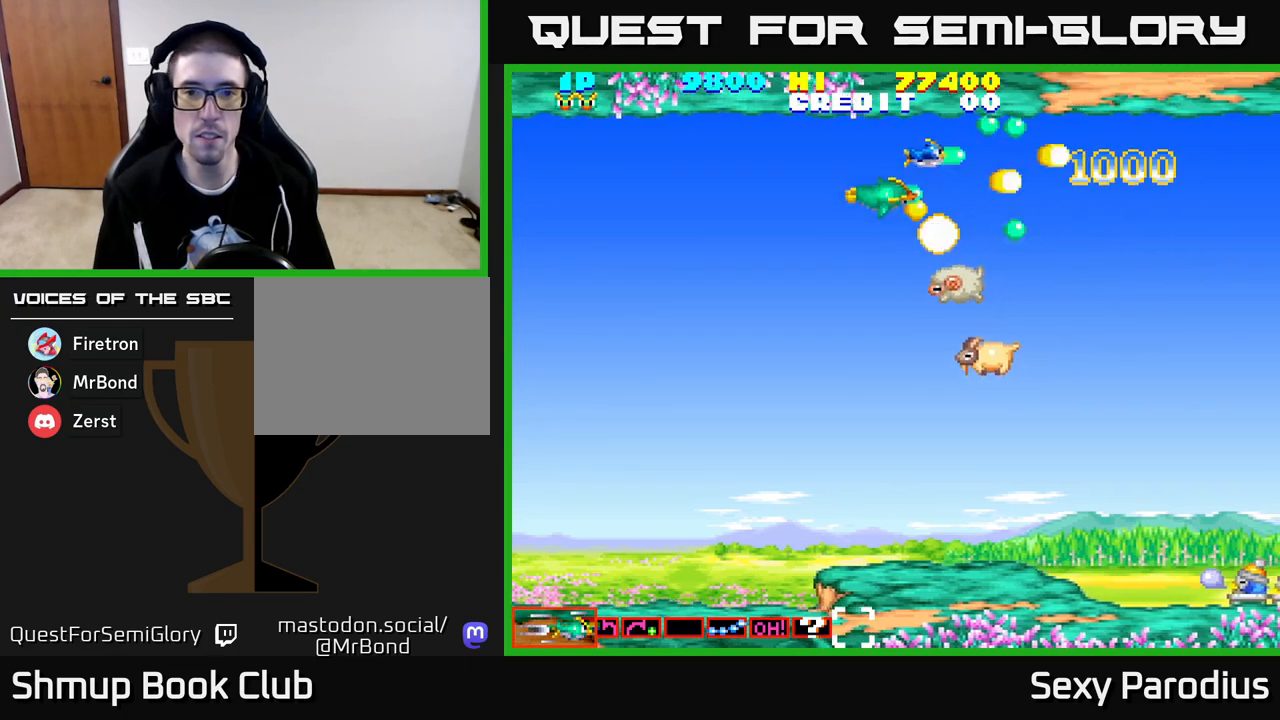
{"buttons": ["X", "Y", "DPAD_DOWN", "DPAD_LEFT"], "left_stick": "center", "events": [[17, "Y", "down"], [33, "DPAD_DOWN", "up"], [150, "Y", "up"], [183, "X", "up"], [200, "Y", "down"], [217, "DPAD_DOWN", "down"], [283, "X", "down"], [333, "Y", "up"], [350, "X", "up"], [417, "Y", "down"], [450, "X", "down"]]}
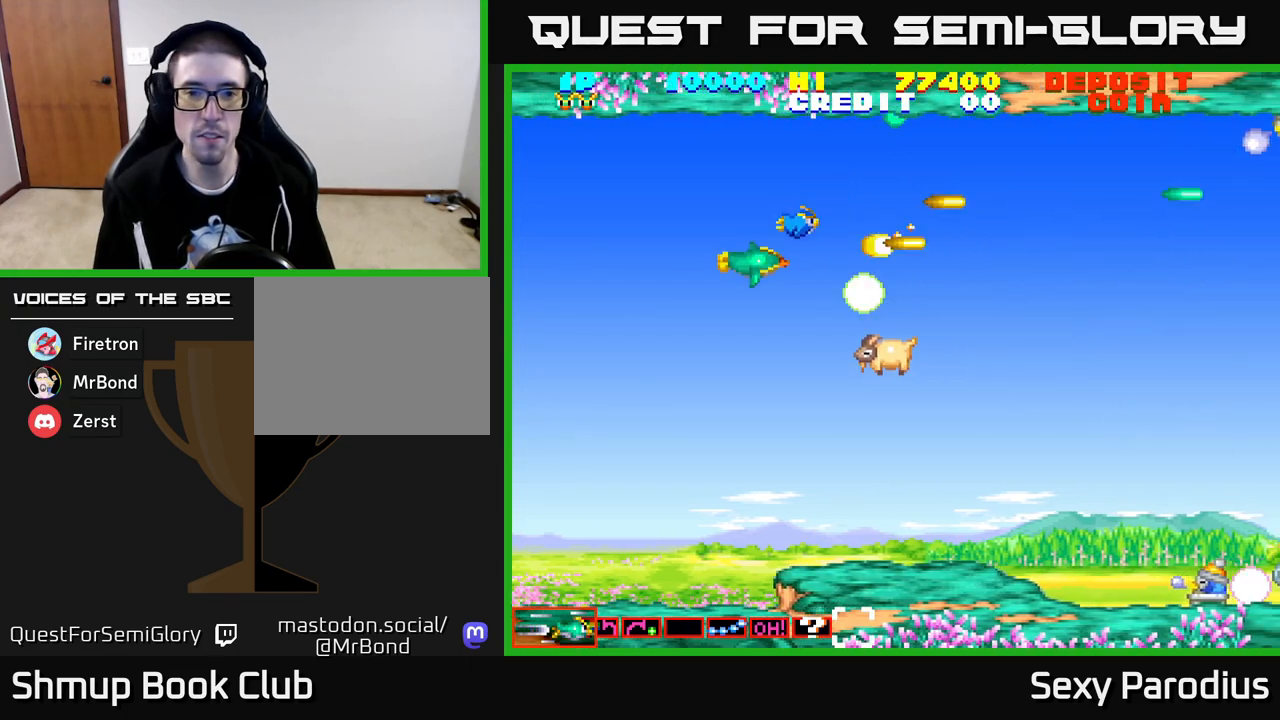
{"buttons": ["Y", "DPAD_DOWN"], "left_stick": "center", "events": [[17, "Y", "up"], [83, "X", "up"], [117, "Y", "down"], [150, "X", "down"], [183, "Y", "up"], [250, "DPAD_LEFT", "up"], [250, "X", "up"], [300, "Y", "down"], [333, "X", "down"], [383, "Y", "up"], [433, "X", "up"], [483, "Y", "down"]]}
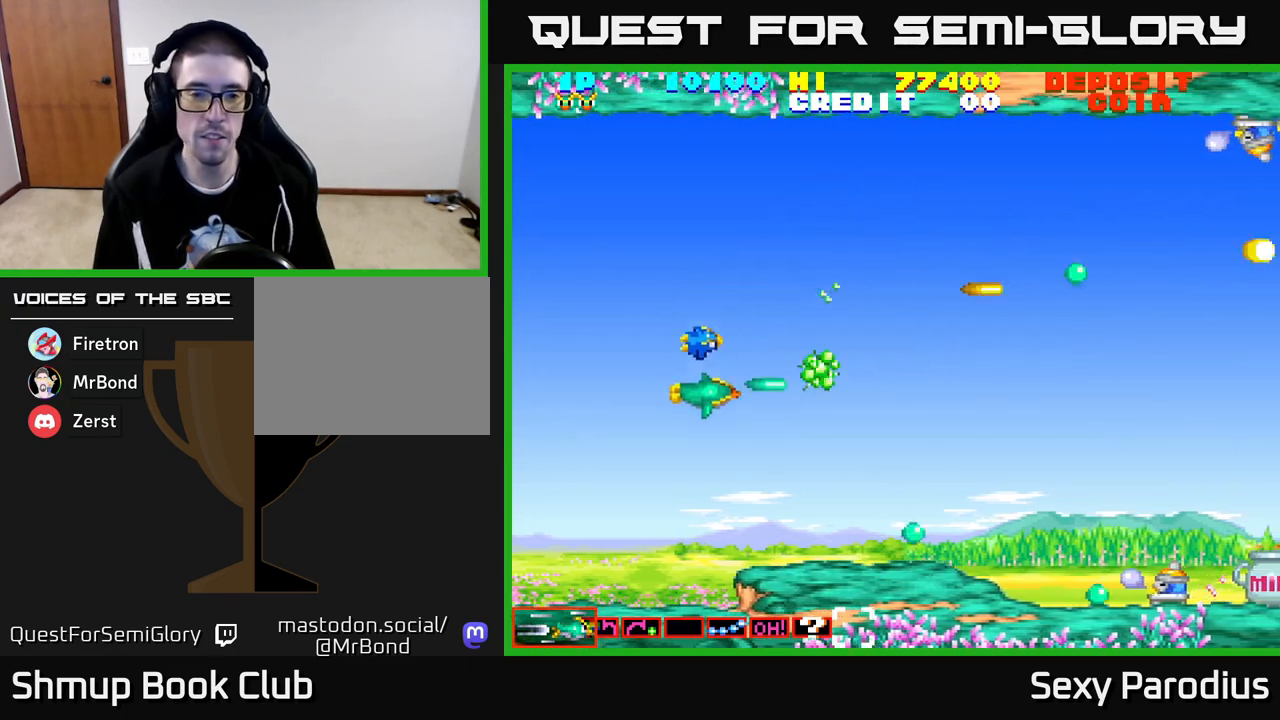
{"buttons": ["X", "DPAD_UP"], "left_stick": "center", "events": [[17, "DPAD_RIGHT", "down"], [33, "X", "down"], [67, "DPAD_DOWN", "up"], [67, "Y", "up"], [117, "X", "up"], [200, "Y", "down"], [217, "X", "down"], [233, "DPAD_UP", "down"], [250, "Y", "up"], [317, "X", "up"], [383, "Y", "down"], [417, "DPAD_RIGHT", "up"], [433, "X", "down"], [467, "Y", "up"]]}
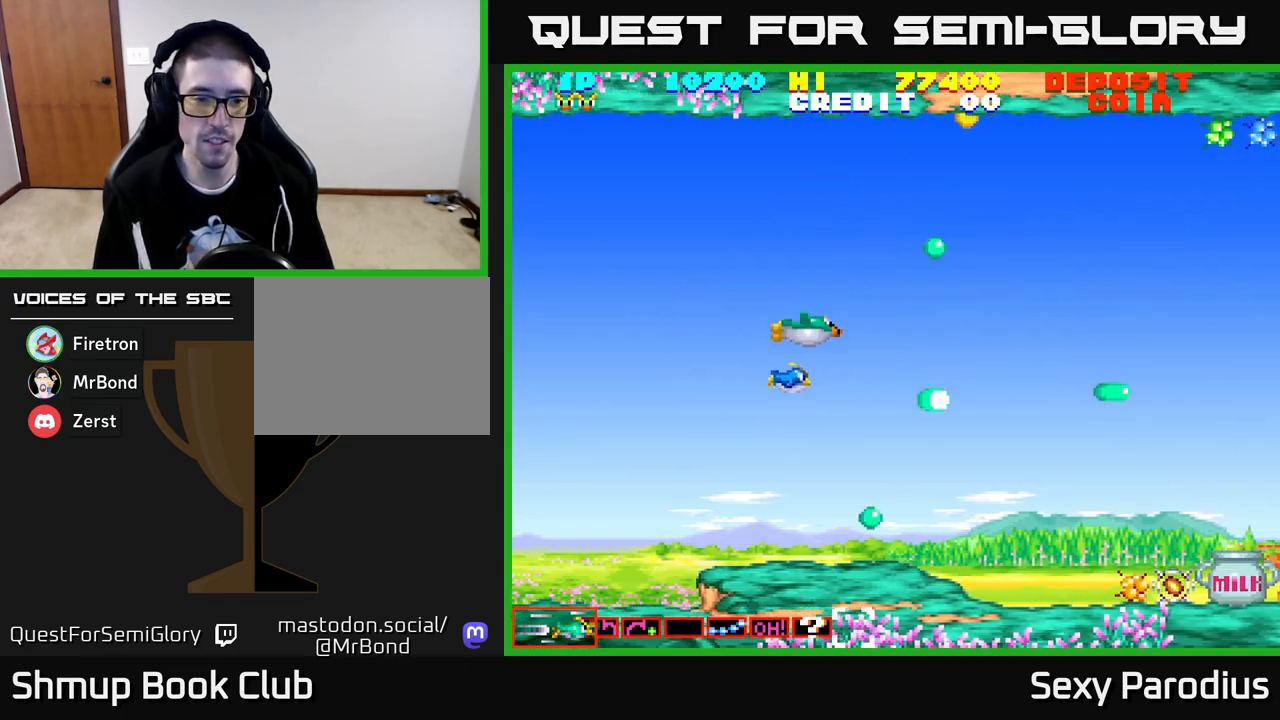
{"buttons": ["DPAD_DOWN", "DPAD_RIGHT"], "left_stick": "center", "events": [[33, "X", "up"], [50, "DPAD_RIGHT", "down"], [100, "Y", "down"], [133, "X", "down"], [167, "Y", "up"], [200, "DPAD_UP", "up"], [250, "X", "up"], [300, "Y", "down"], [333, "X", "down"], [367, "DPAD_DOWN", "down"], [383, "Y", "up"], [433, "X", "up"]]}
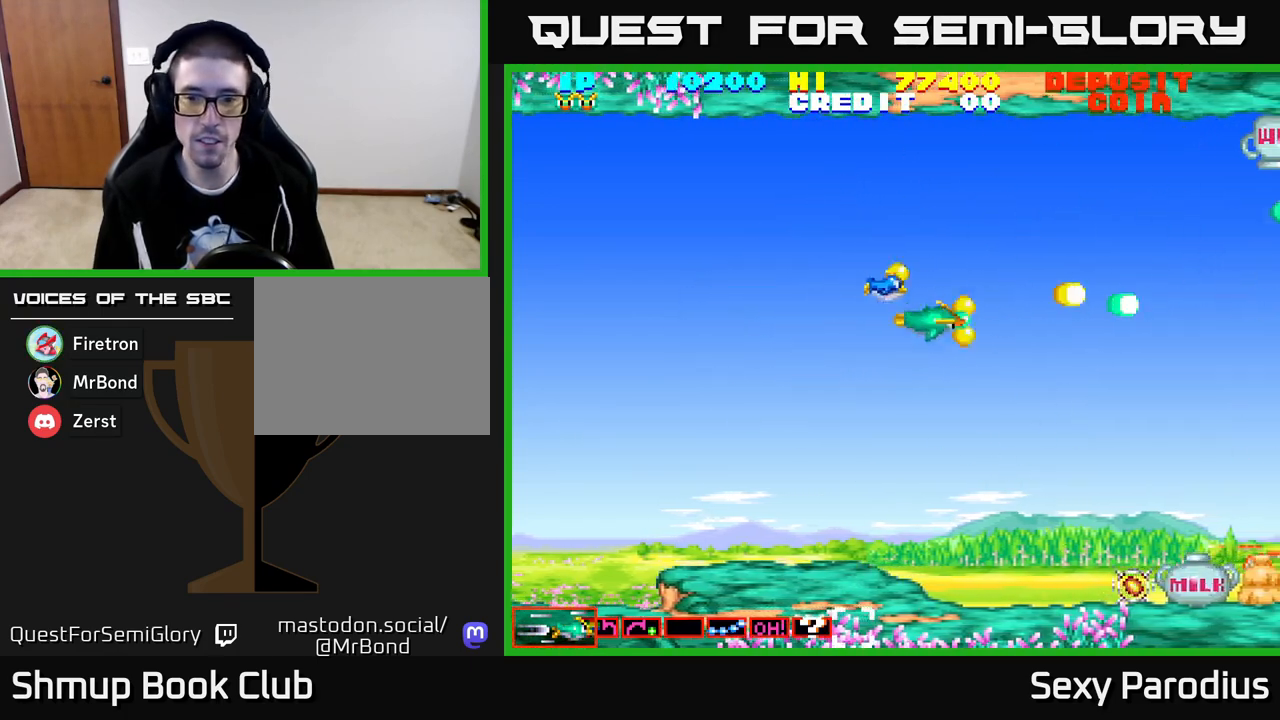
{"buttons": ["X", "DPAD_DOWN"], "left_stick": "center", "events": [[17, "X", "down"], [33, "Y", "down"], [117, "Y", "up"], [133, "DPAD_DOWN", "up"], [133, "X", "up"], [217, "DPAD_DOWN", "down"], [217, "Y", "down"], [267, "DPAD_RIGHT", "up"], [317, "X", "down"], [333, "Y", "up"], [383, "X", "up"], [417, "Y", "down"], [450, "X", "down"], [450, "Y", "up"]]}
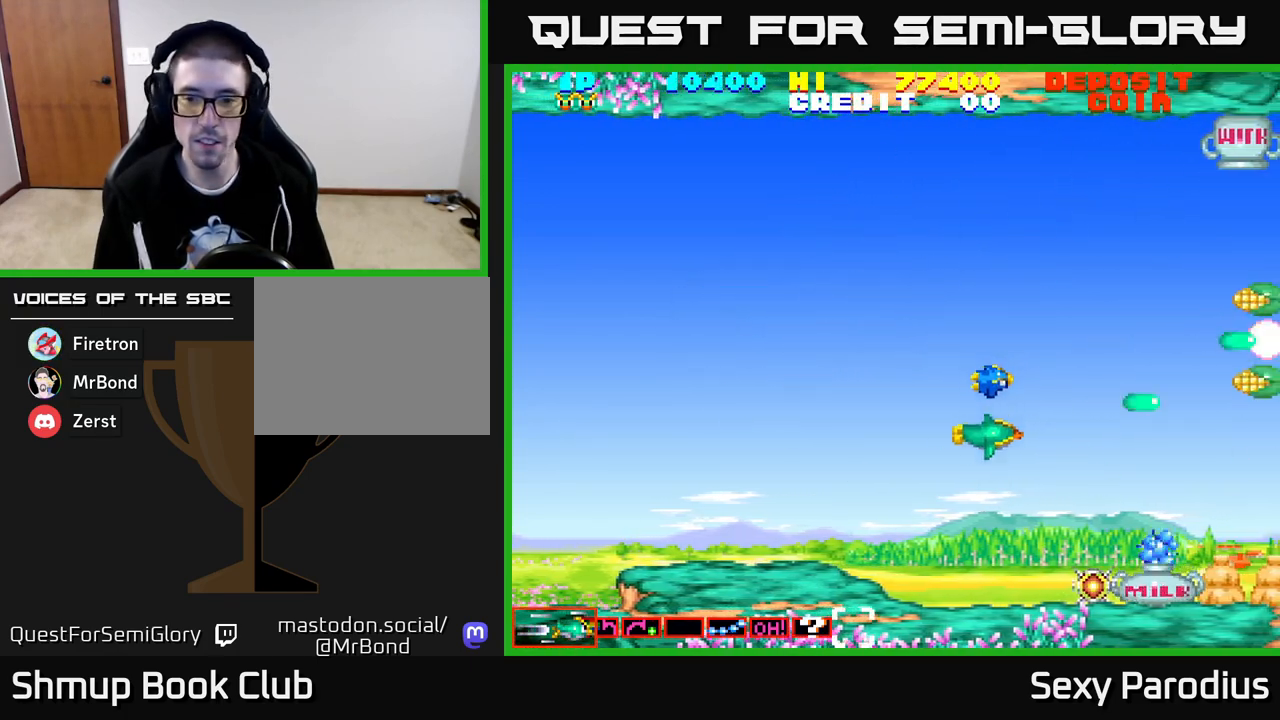
{"buttons": ["X", "DPAD_DOWN"], "left_stick": "center", "events": [[17, "DPAD_LEFT", "down"], [50, "X", "up"], [50, "Y", "down"], [100, "DPAD_LEFT", "up"], [133, "DPAD_RIGHT", "down"], [133, "X", "down"], [133, "Y", "up"], [183, "X", "up"], [233, "Y", "down"], [283, "X", "down"], [283, "Y", "up"], [350, "X", "up"], [367, "DPAD_RIGHT", "up"], [400, "Y", "down"], [450, "X", "down"], [467, "Y", "up"]]}
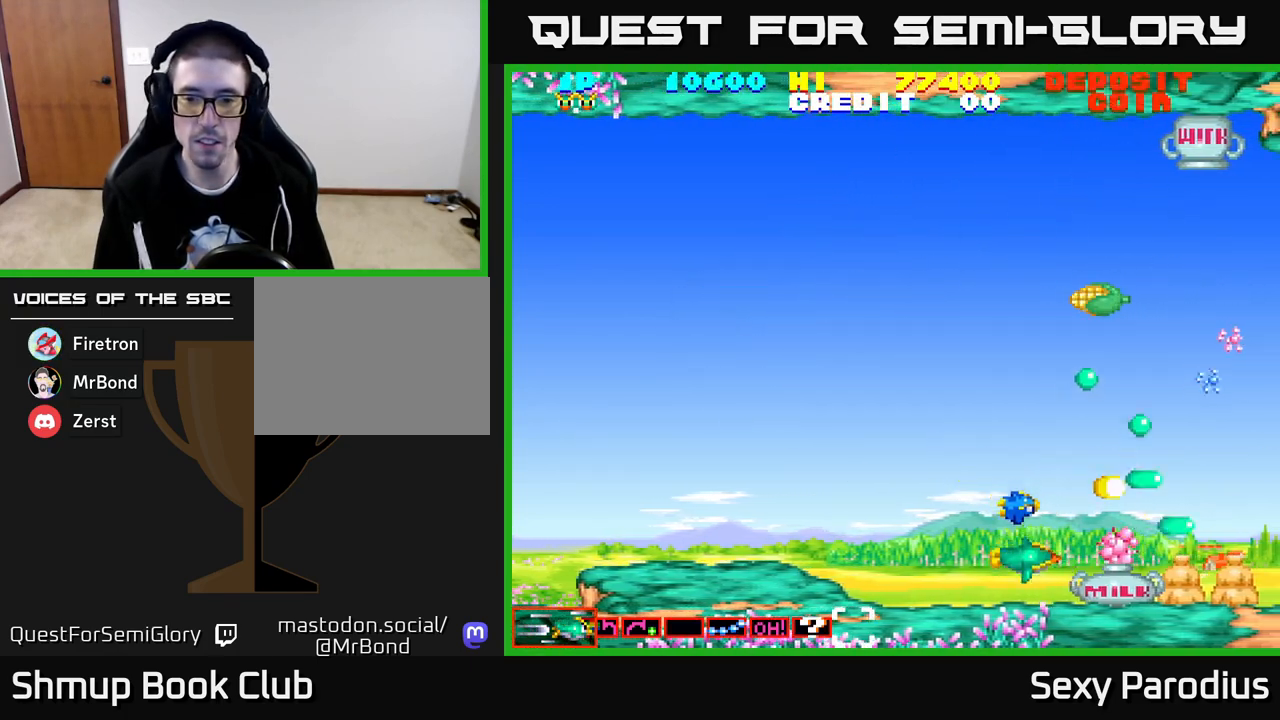
{"buttons": ["X", "Y", "DPAD_UP", "DPAD_LEFT"], "left_stick": "center", "events": [[17, "X", "up"], [83, "X", "down"], [100, "DPAD_DOWN", "up"], [117, "DPAD_LEFT", "down"], [150, "DPAD_UP", "down"], [167, "X", "up"], [200, "Y", "down"], [267, "X", "down"], [283, "Y", "up"], [333, "X", "up"], [400, "X", "down"], [500, "Y", "down"]]}
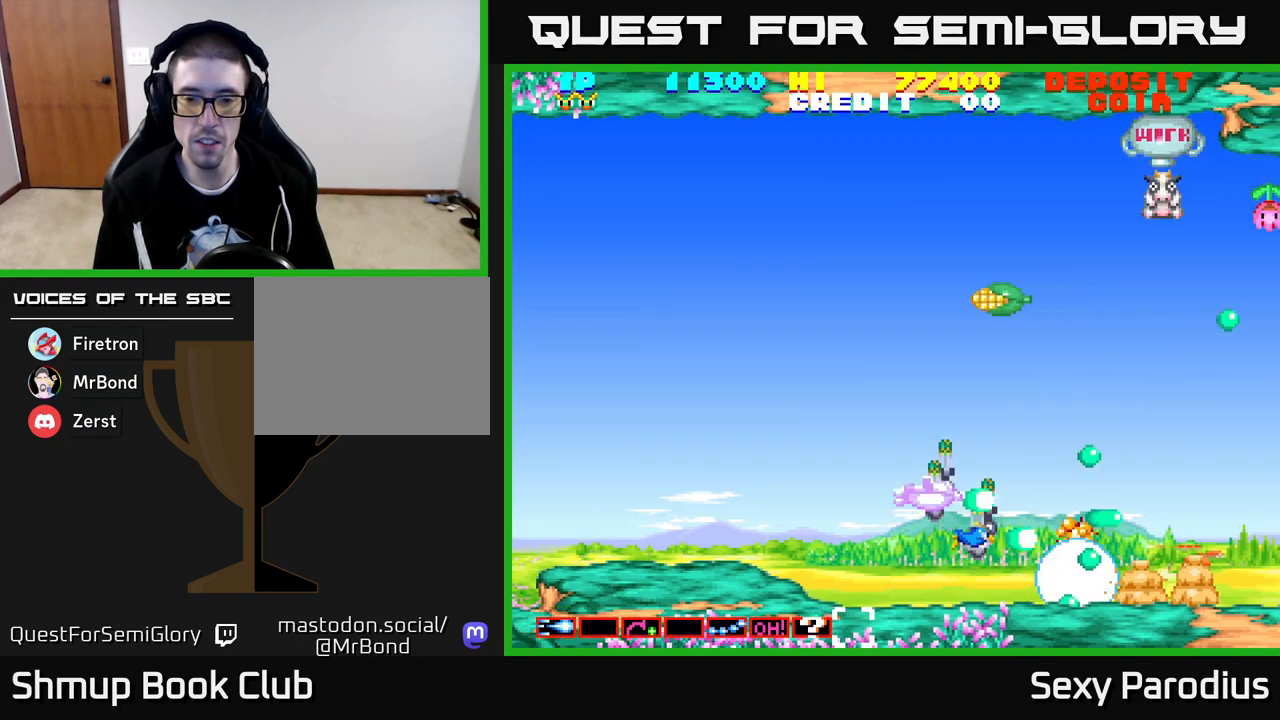
{"buttons": ["DPAD_UP", "DPAD_LEFT"], "left_stick": "center", "events": [[17, "X", "up"], [83, "X", "down"], [117, "Y", "up"], [150, "X", "up"], [167, "DPAD_LEFT", "up"], [183, "DPAD_LEFT", "down"], [200, "Y", "down"], [233, "X", "down"], [250, "Y", "up"], [317, "X", "up"], [350, "Y", "down"], [400, "X", "down"], [417, "Y", "up"], [467, "X", "up"]]}
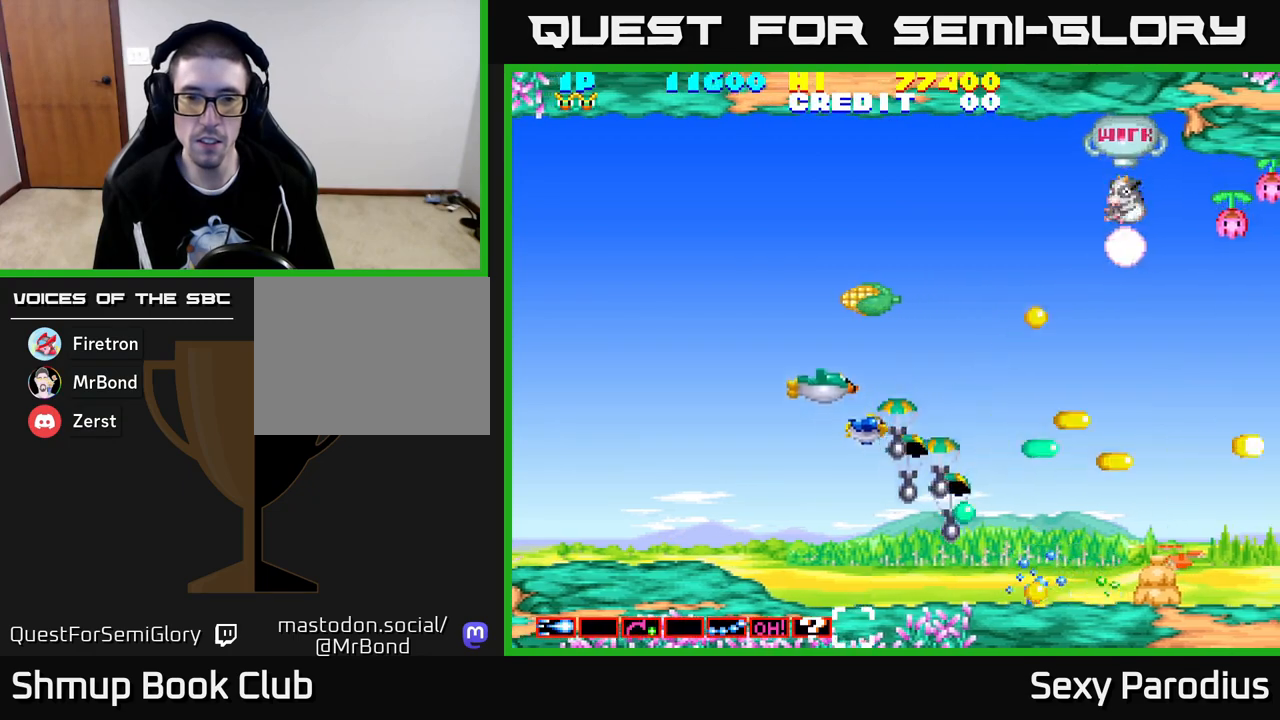
{"buttons": ["X", "DPAD_DOWN", "DPAD_LEFT"], "left_stick": "center", "events": [[33, "Y", "down"], [50, "X", "down"], [83, "Y", "up"], [150, "X", "up"], [200, "DPAD_UP", "up"], [200, "Y", "down"], [217, "X", "down"], [267, "Y", "up"], [317, "X", "up"], [383, "Y", "down"], [400, "X", "down"], [450, "Y", "up"], [500, "DPAD_DOWN", "down"]]}
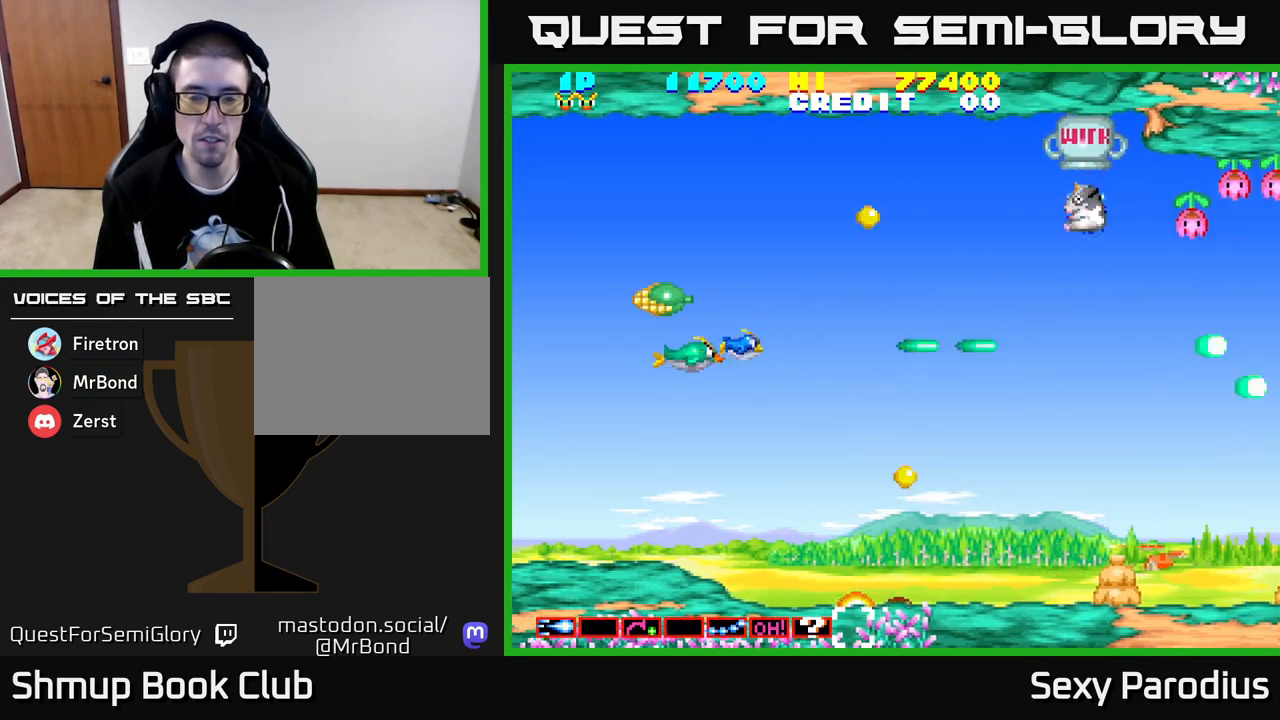
{"buttons": ["X", "Y", "DPAD_UP"], "left_stick": "center"}
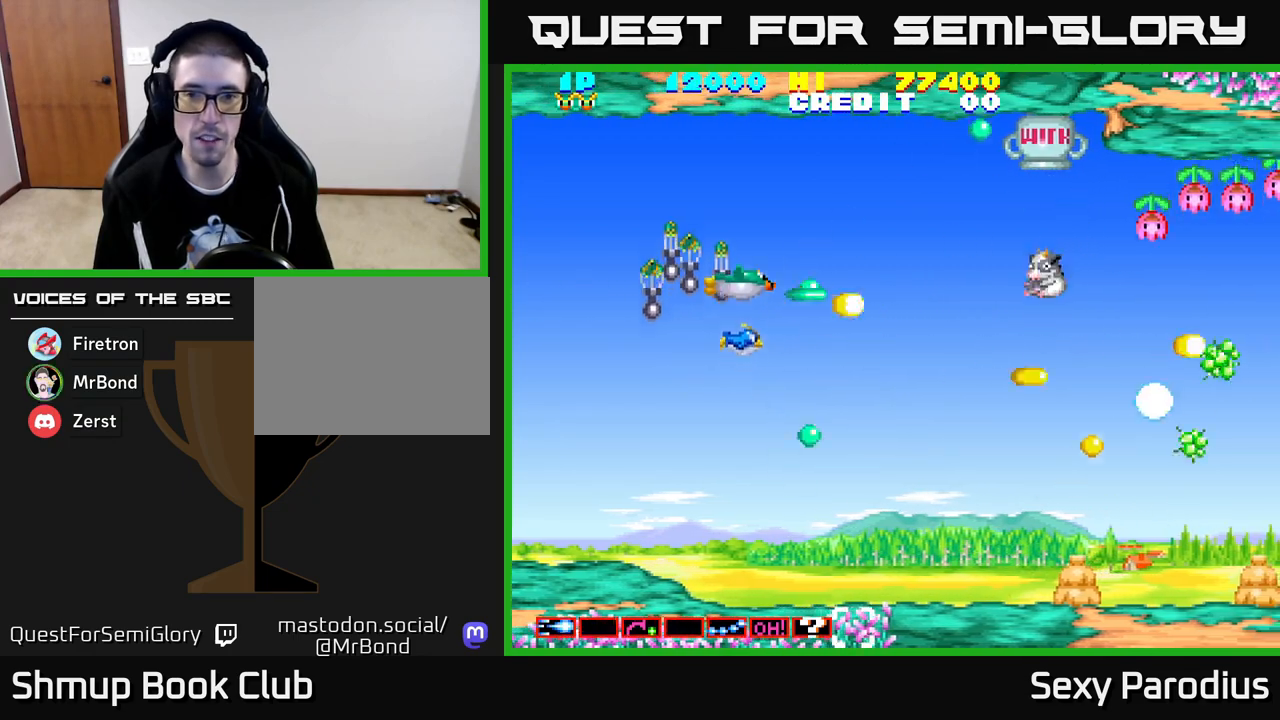
{"buttons": ["X"], "left_stick": "center", "events": [[17, "Y", "up"], [33, "DPAD_RIGHT", "down"], [67, "X", "up"], [133, "Y", "down"], [167, "X", "down"], [217, "Y", "up"], [267, "X", "up"], [317, "Y", "down"], [333, "DPAD_RIGHT", "up"], [383, "X", "down"], [400, "Y", "up"], [500, "DPAD_UP", "up"]]}
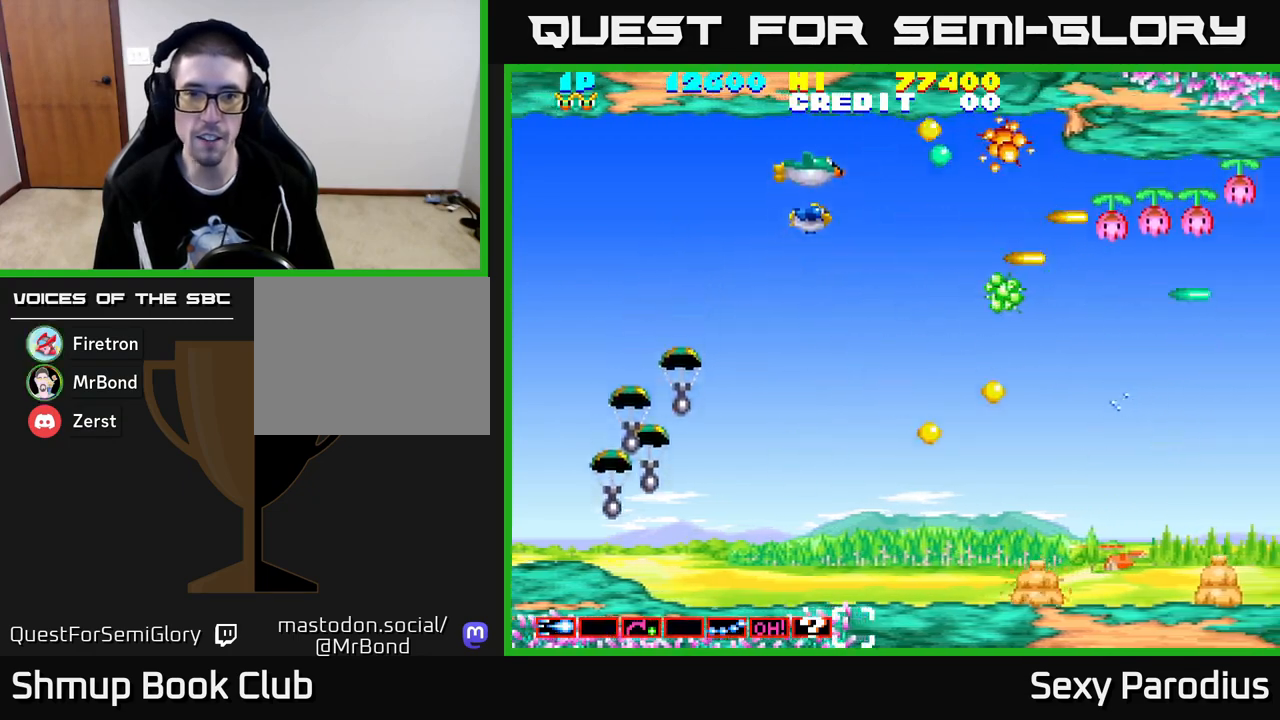
{"buttons": ["X", "DPAD_RIGHT"], "left_stick": "center", "events": [[17, "X", "up"], [17, "Y", "down"], [33, "DPAD_DOWN", "down"], [83, "X", "down"], [100, "DPAD_RIGHT", "down"], [100, "Y", "up"], [183, "DPAD_DOWN", "up"], [200, "X", "up"], [200, "Y", "down"], [217, "DPAD_DOWN", "down"], [233, "DPAD_DOWN", "up"], [283, "X", "down"], [317, "DPAD_RIGHT", "up"], [317, "Y", "up"], [383, "X", "up"], [383, "Y", "down"], [417, "DPAD_DOWN", "down"], [467, "X", "down"], [483, "DPAD_DOWN", "up"], [483, "DPAD_RIGHT", "down"], [500, "Y", "up"]]}
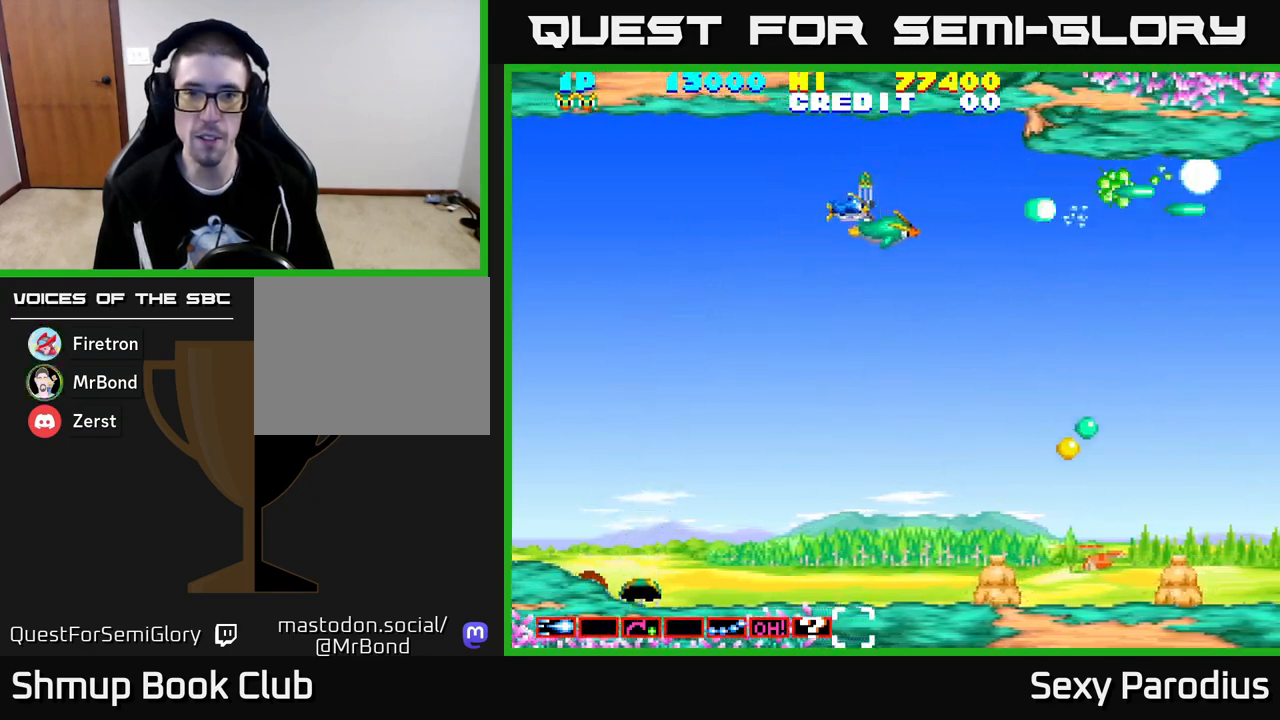
{"buttons": ["X", "Y", "DPAD_DOWN", "DPAD_LEFT"], "left_stick": "center", "events": [[67, "X", "up"], [83, "Y", "down"], [150, "DPAD_DOWN", "down"], [150, "X", "down"], [167, "Y", "up"], [233, "X", "up"], [250, "Y", "down"], [267, "DPAD_RIGHT", "up"], [317, "X", "down"], [333, "Y", "up"], [417, "X", "up"], [433, "Y", "down"], [467, "DPAD_LEFT", "down"], [483, "X", "down"]]}
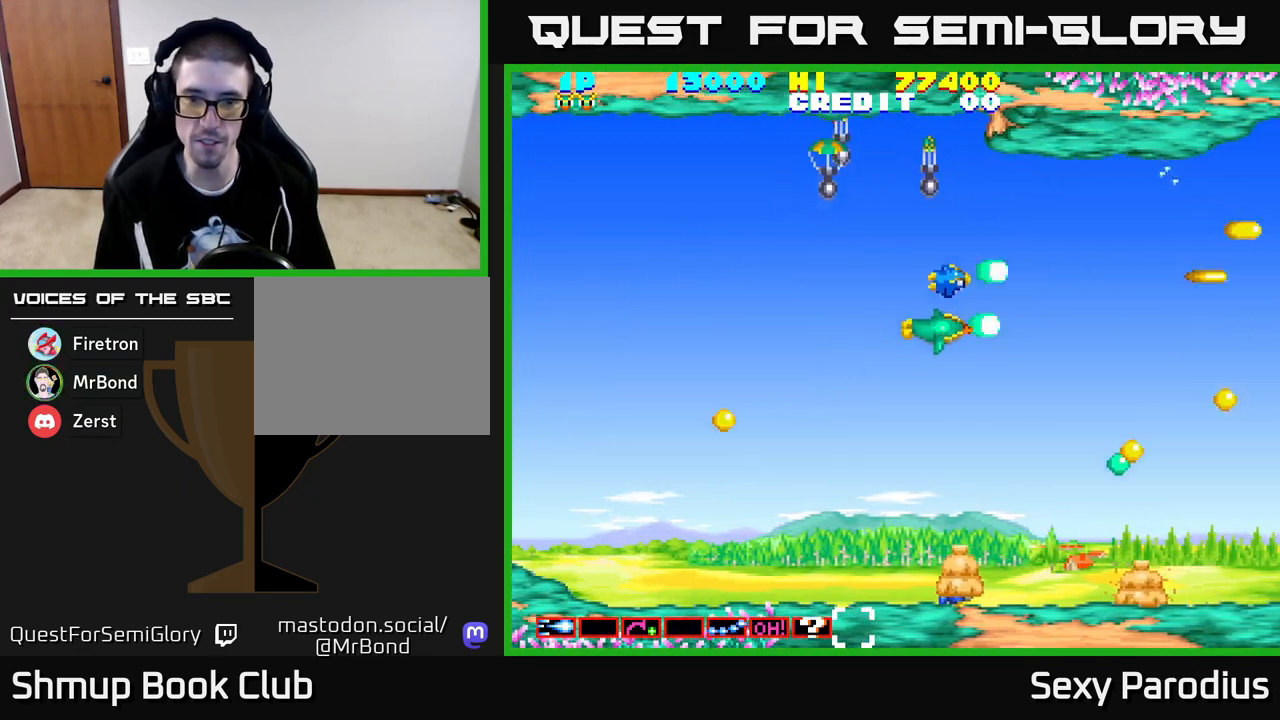
{"buttons": ["DPAD_DOWN"], "left_stick": "center", "events": [[17, "DPAD_DOWN", "up"], [17, "Y", "up"], [67, "X", "up"], [100, "Y", "down"], [150, "X", "down"], [200, "Y", "up"], [217, "DPAD_DOWN", "down"], [267, "X", "up"], [317, "Y", "down"], [383, "X", "down"], [400, "Y", "up"], [483, "X", "up"], [500, "DPAD_LEFT", "up"]]}
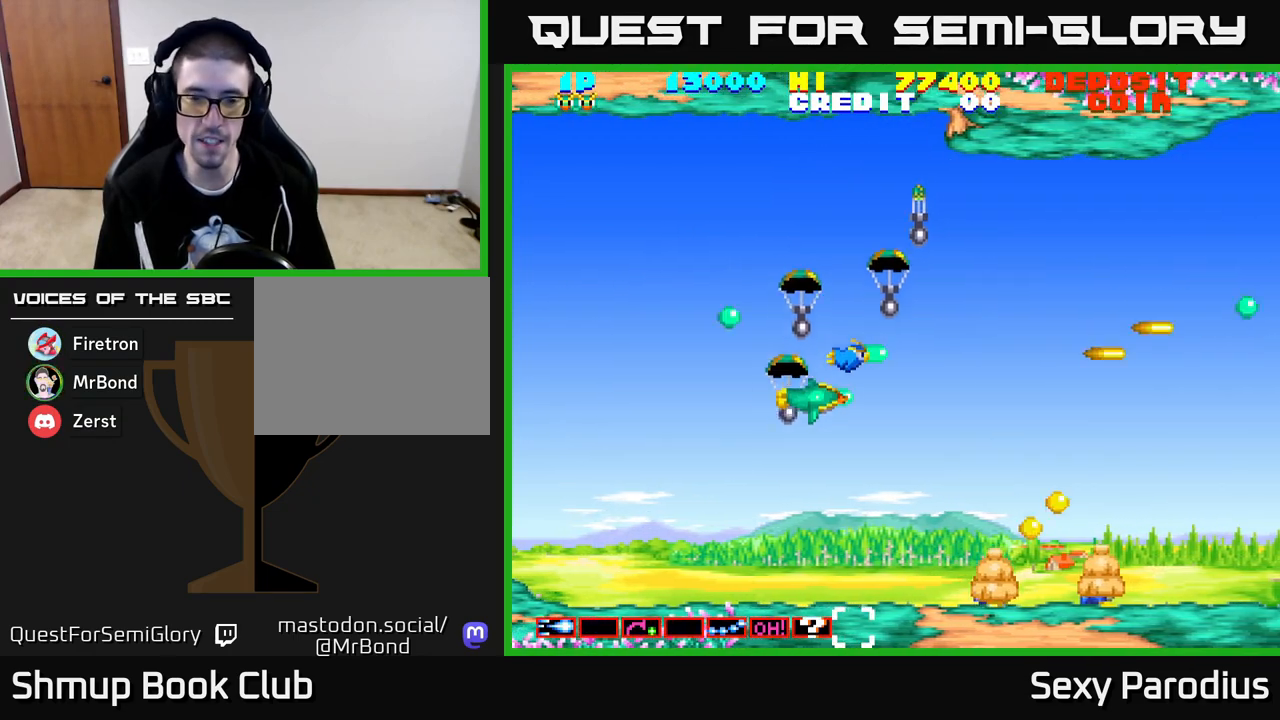
{"buttons": ["DPAD_DOWN", "DPAD_RIGHT"], "left_stick": "center", "events": [[17, "Y", "down"], [83, "X", "down"], [100, "Y", "up"], [117, "DPAD_RIGHT", "down"], [167, "X", "up"], [200, "Y", "down"], [267, "X", "down"], [283, "Y", "up"], [333, "X", "up"], [367, "Y", "down"], [417, "X", "down"], [433, "Y", "up"], [500, "X", "up"]]}
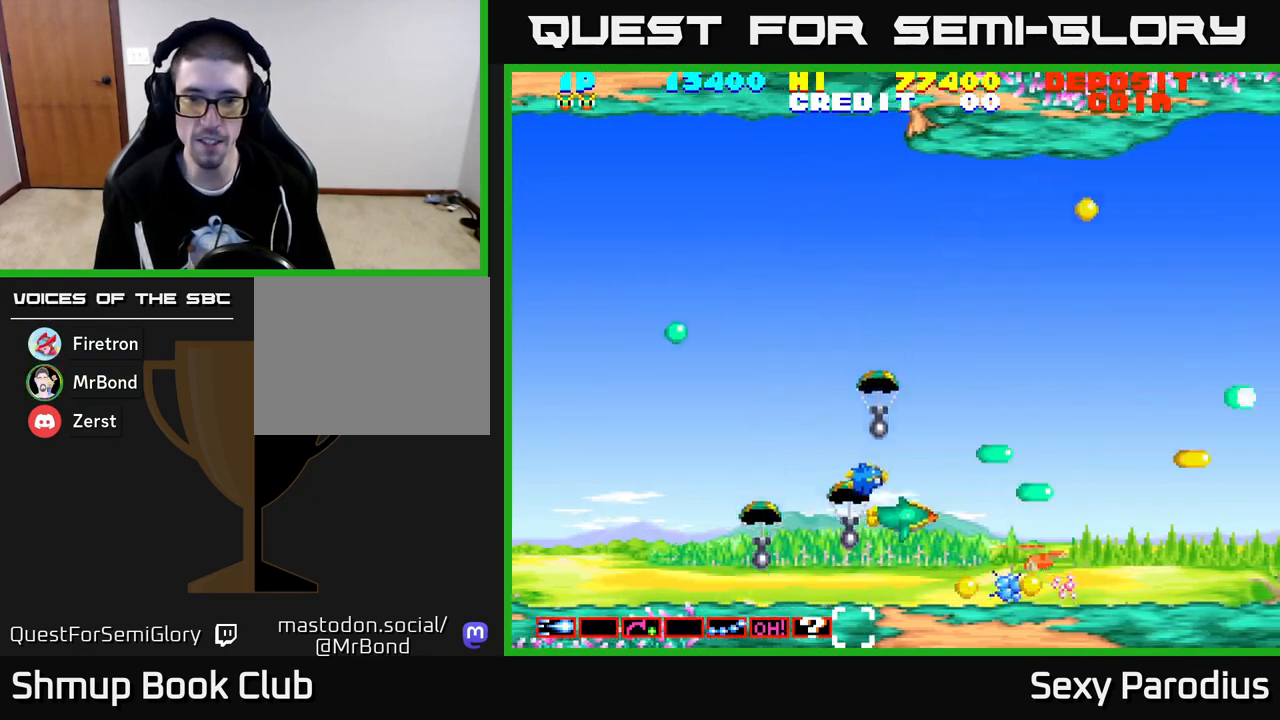
{"buttons": ["X", "DPAD_UP"], "left_stick": "center"}
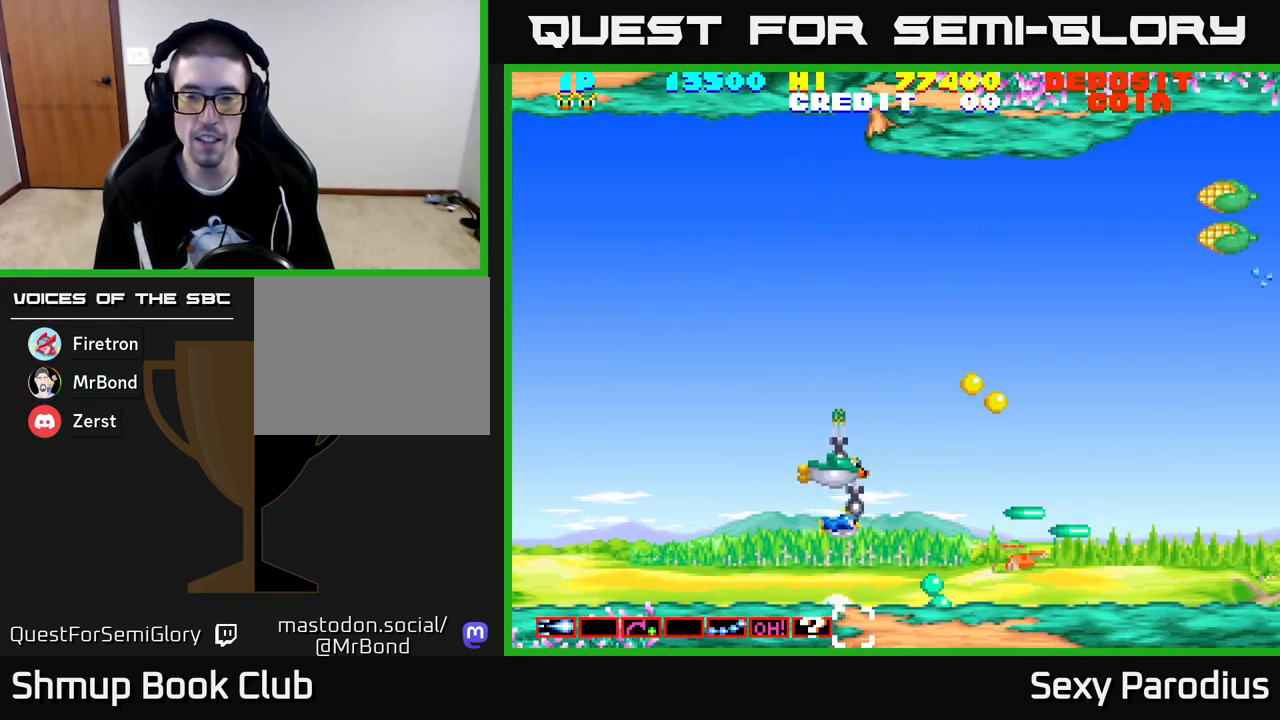
{"buttons": ["Y", "DPAD_UP"], "left_stick": "center", "events": [[17, "DPAD_RIGHT", "down"], [17, "X", "up"], [50, "Y", "down"], [117, "DPAD_UP", "up"], [150, "X", "down"], [167, "Y", "up"], [233, "DPAD_UP", "down"], [233, "X", "up"], [233, "Y", "down"], [300, "DPAD_RIGHT", "up"], [333, "X", "down"], [333, "Y", "up"], [417, "X", "up"], [433, "Y", "down"]]}
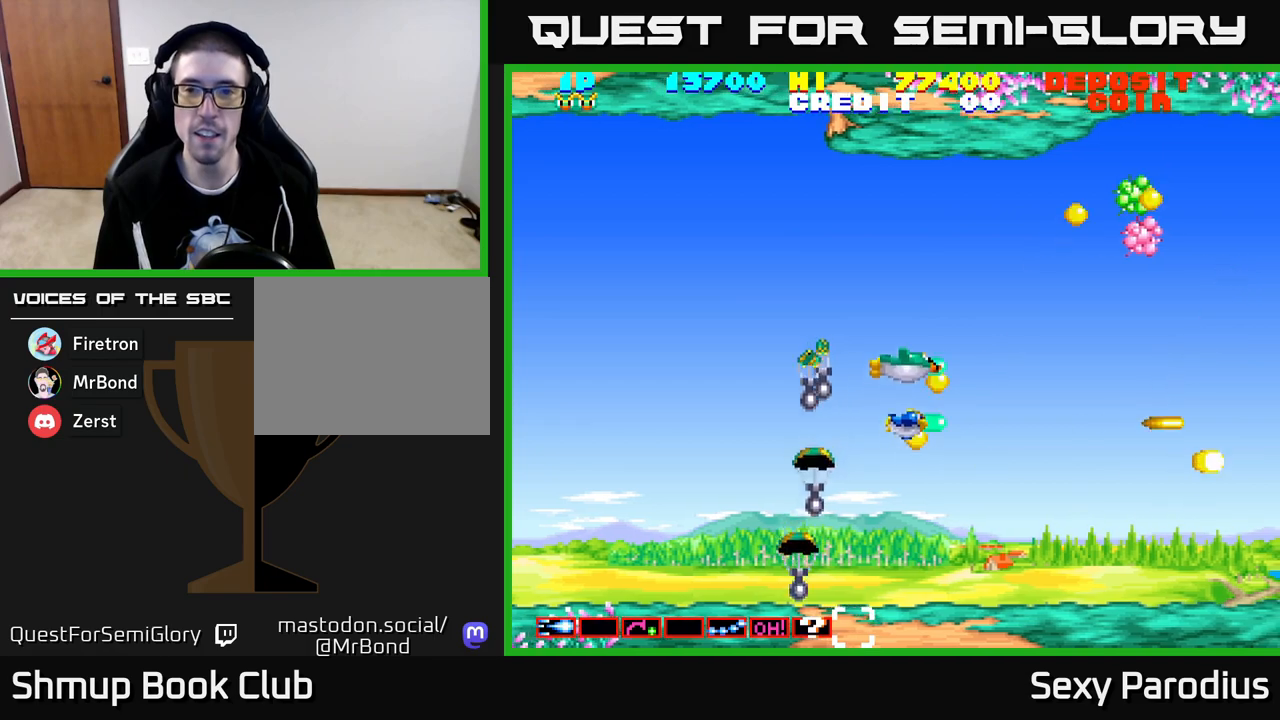
{"buttons": ["DPAD_RIGHT"], "left_stick": "center", "events": [[17, "X", "down"], [33, "Y", "up"], [83, "DPAD_RIGHT", "down"], [100, "X", "up"], [117, "DPAD_UP", "up"], [117, "Y", "down"], [183, "X", "down"], [217, "Y", "up"], [267, "X", "up"], [317, "Y", "down"], [383, "X", "down"], [417, "Y", "up"], [483, "X", "up"]]}
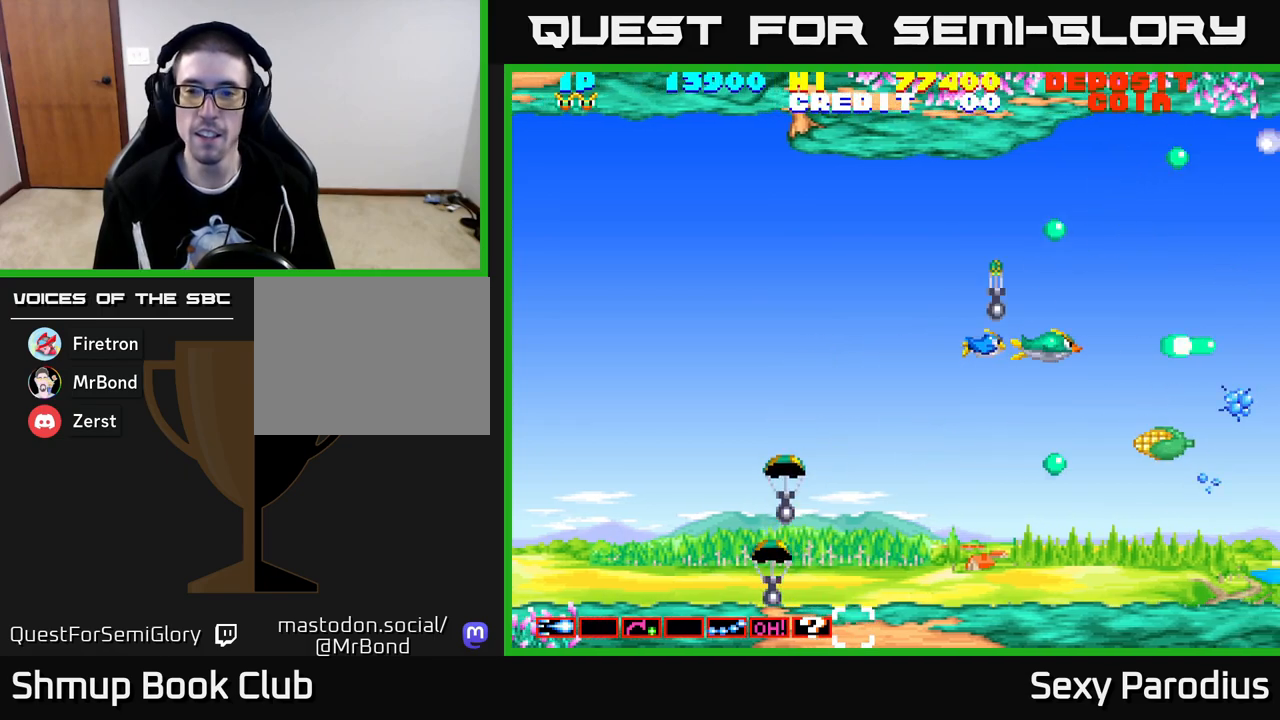
{"buttons": ["X", "Y"], "left_stick": "center", "events": [[17, "Y", "down"], [33, "DPAD_RIGHT", "up"], [50, "X", "down"], [117, "Y", "up"], [167, "DPAD_DOWN", "down"], [200, "X", "up"], [217, "Y", "down"], [233, "DPAD_LEFT", "down"], [267, "X", "down"], [317, "DPAD_DOWN", "up"], [317, "Y", "up"], [350, "X", "up"], [400, "Y", "down"], [483, "DPAD_LEFT", "up"], [483, "X", "down"]]}
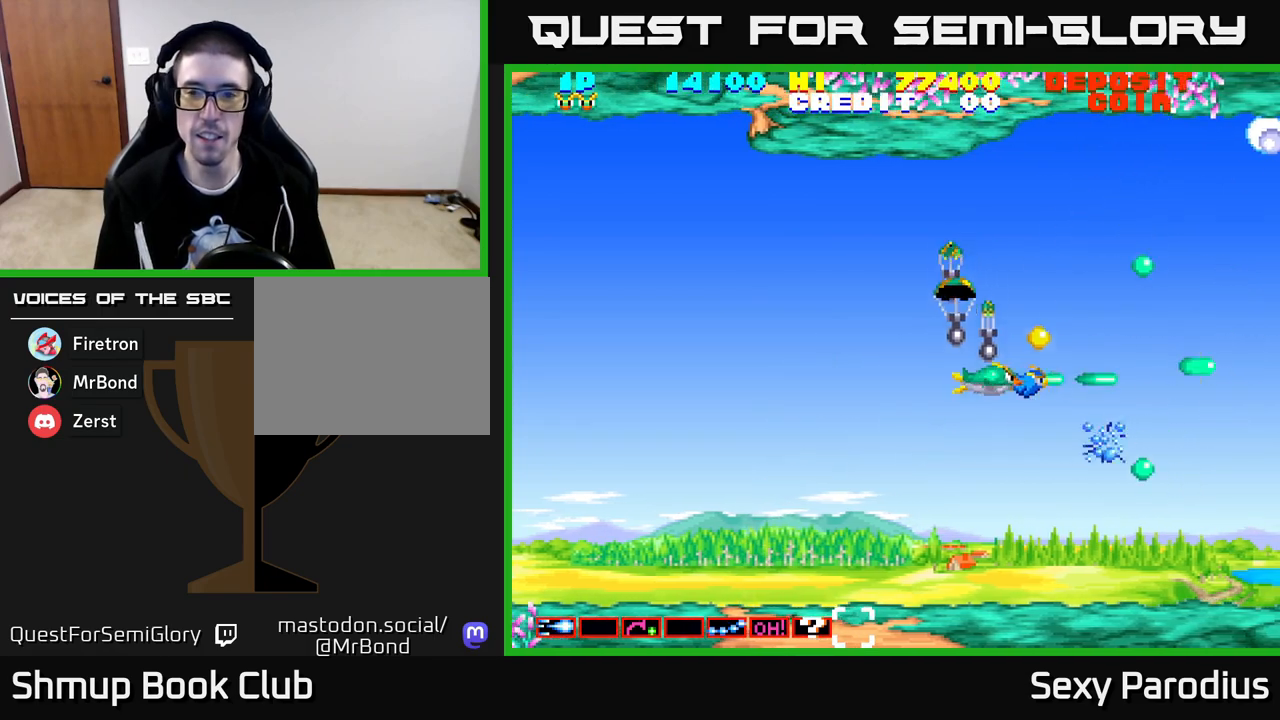
{"buttons": ["X", "DPAD_UP", "DPAD_RIGHT"], "left_stick": "center", "events": [[17, "DPAD_RIGHT", "down"], [17, "Y", "up"], [83, "X", "up"], [133, "Y", "down"], [183, "DPAD_RIGHT", "up"], [183, "X", "down"], [200, "DPAD_UP", "down"], [233, "Y", "up"], [283, "X", "up"], [333, "Y", "down"], [433, "X", "down"], [433, "Y", "up"], [483, "DPAD_RIGHT", "down"]]}
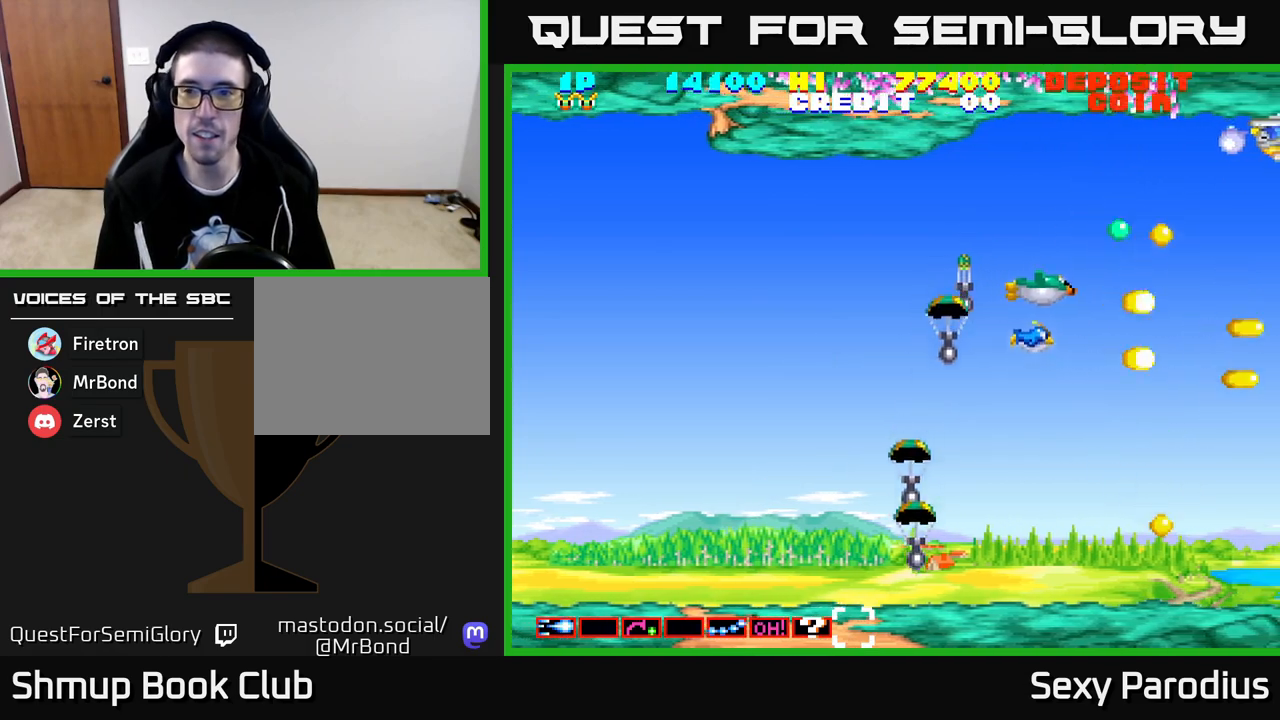
{"buttons": ["Y", "DPAD_UP", "DPAD_LEFT"], "left_stick": "center"}
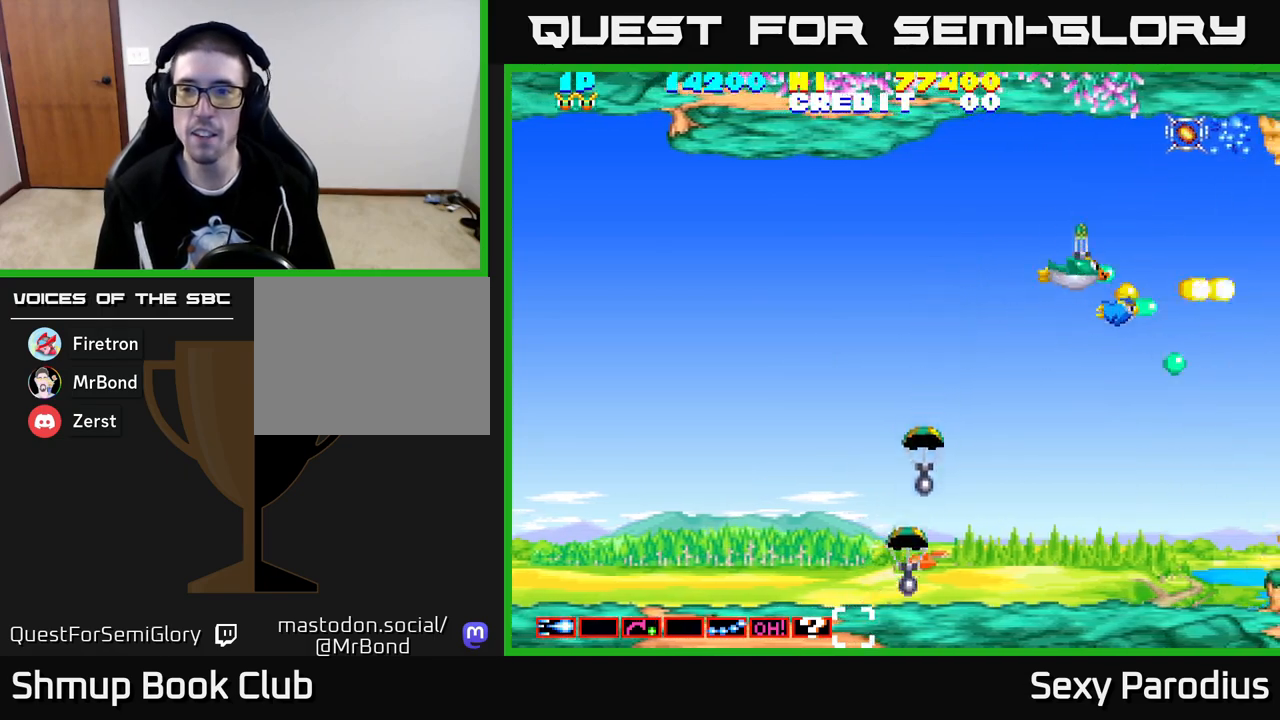
{"buttons": ["X", "DPAD_UP"], "left_stick": "center", "events": [[17, "X", "down"], [33, "DPAD_LEFT", "up"], [50, "Y", "up"], [117, "DPAD_RIGHT", "down"], [133, "X", "up"], [150, "Y", "down"], [233, "X", "down"], [233, "Y", "up"], [333, "X", "up"], [333, "Y", "down"], [350, "DPAD_UP", "up"], [417, "X", "down"], [433, "DPAD_UP", "down"], [450, "Y", "up"], [483, "DPAD_RIGHT", "up"]]}
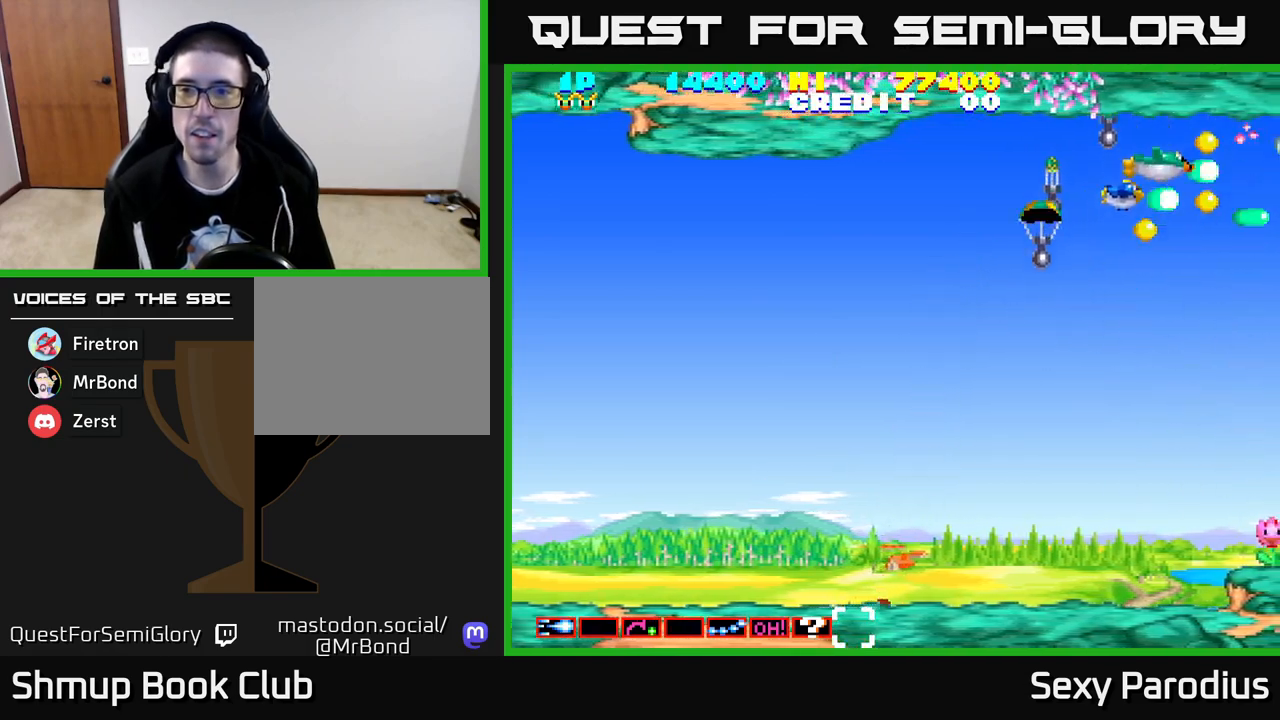
{"buttons": ["X", "DPAD_DOWN", "DPAD_LEFT"], "left_stick": "center", "events": [[33, "Y", "down"], [50, "X", "up"], [67, "DPAD_UP", "up"], [83, "DPAD_LEFT", "down"], [100, "DPAD_DOWN", "down"], [133, "X", "down"], [150, "DPAD_DOWN", "up"], [150, "Y", "up"], [167, "X", "up"], [217, "Y", "down"], [250, "X", "down"], [283, "Y", "up"], [333, "DPAD_DOWN", "down"], [367, "X", "up"], [433, "Y", "down"], [467, "X", "down"], [500, "Y", "up"]]}